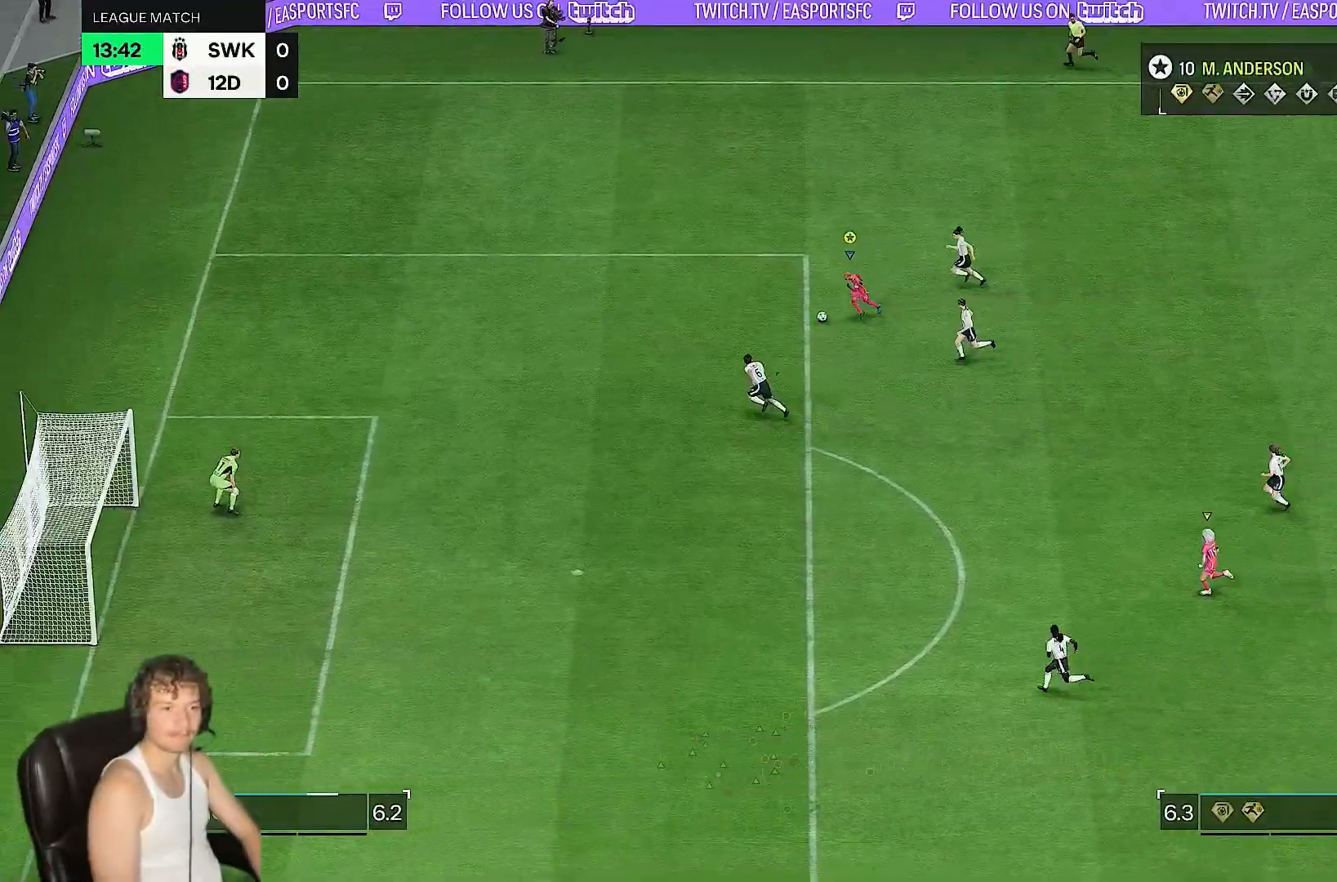
Gameplay with a controller (PlayStation layout); each line is a JSON object with the inputs held at the frame after it. "events" lists button and stick changes between this image and that frame as [ms after this image, input, new state], when the widget could be followed in between. Not read: L3 R3.
{"buttons": [], "left_stick": "down", "right_stick": "center", "events": [[33, "left_stick", "down"]]}
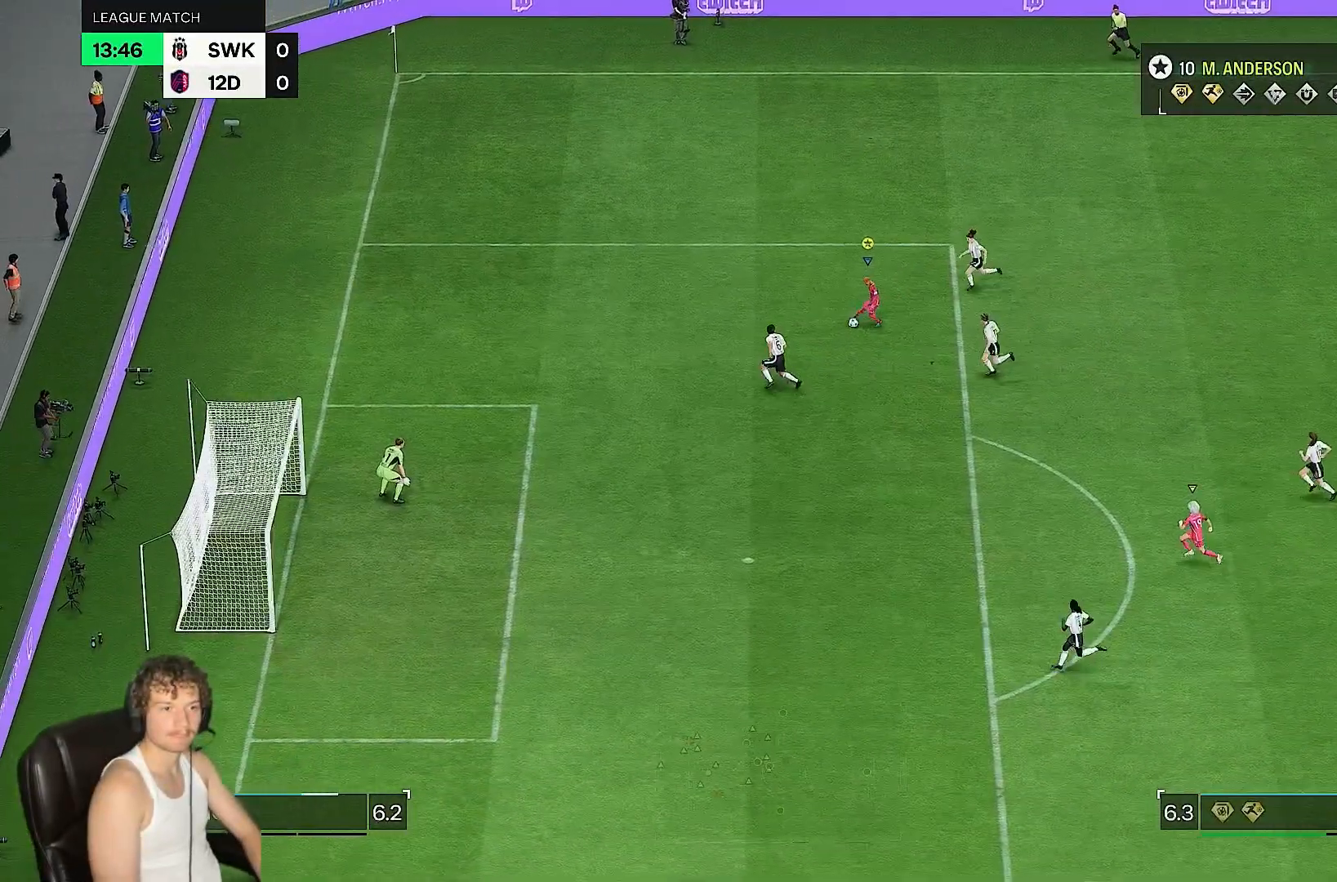
{"buttons": [], "left_stick": "down-left", "right_stick": "center", "events": [[383, "left_stick", "down-left"]]}
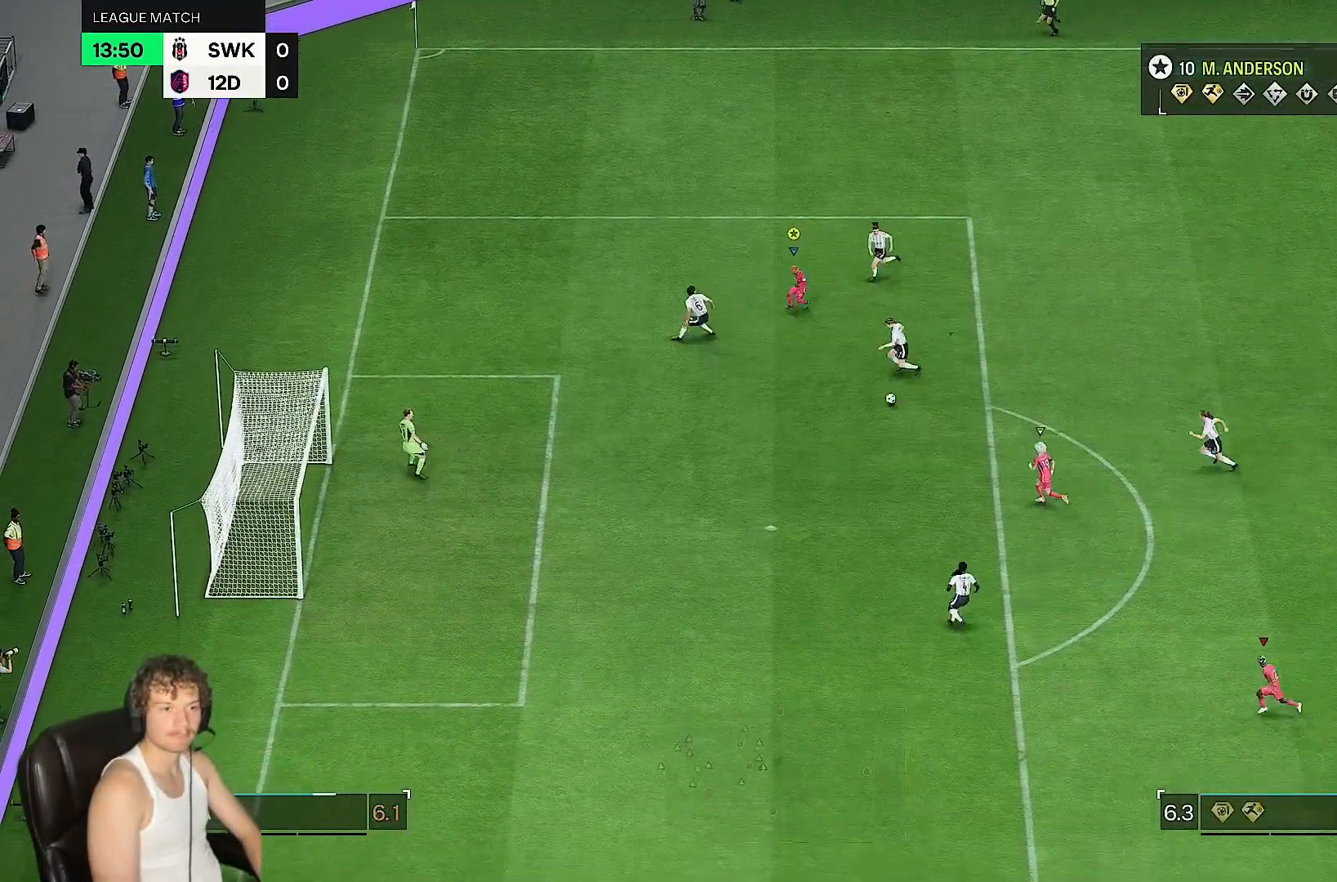
{"buttons": [], "left_stick": "down", "right_stick": "center", "events": [[50, "left_stick", "down"]]}
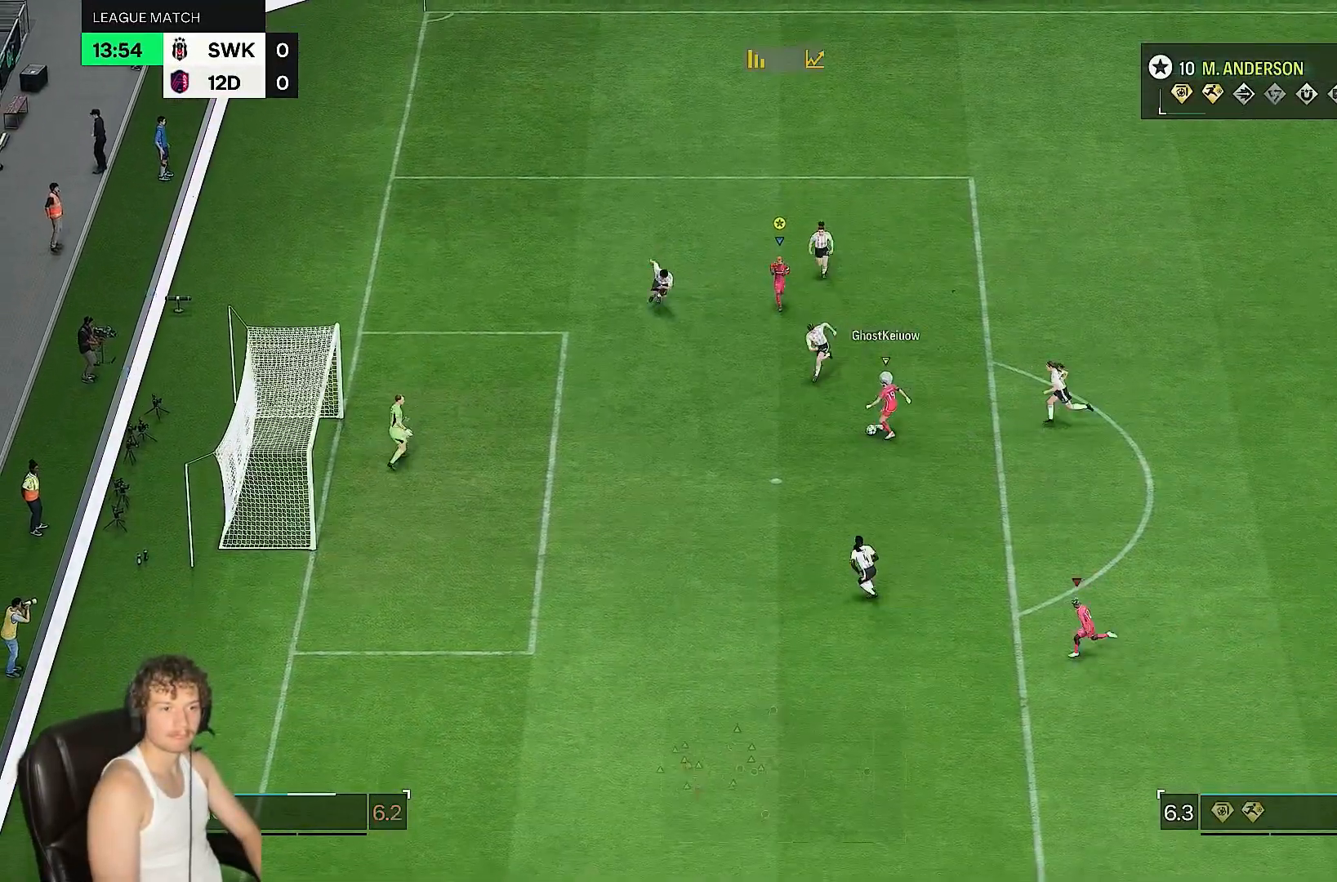
{"buttons": [], "left_stick": "down", "right_stick": "center", "events": []}
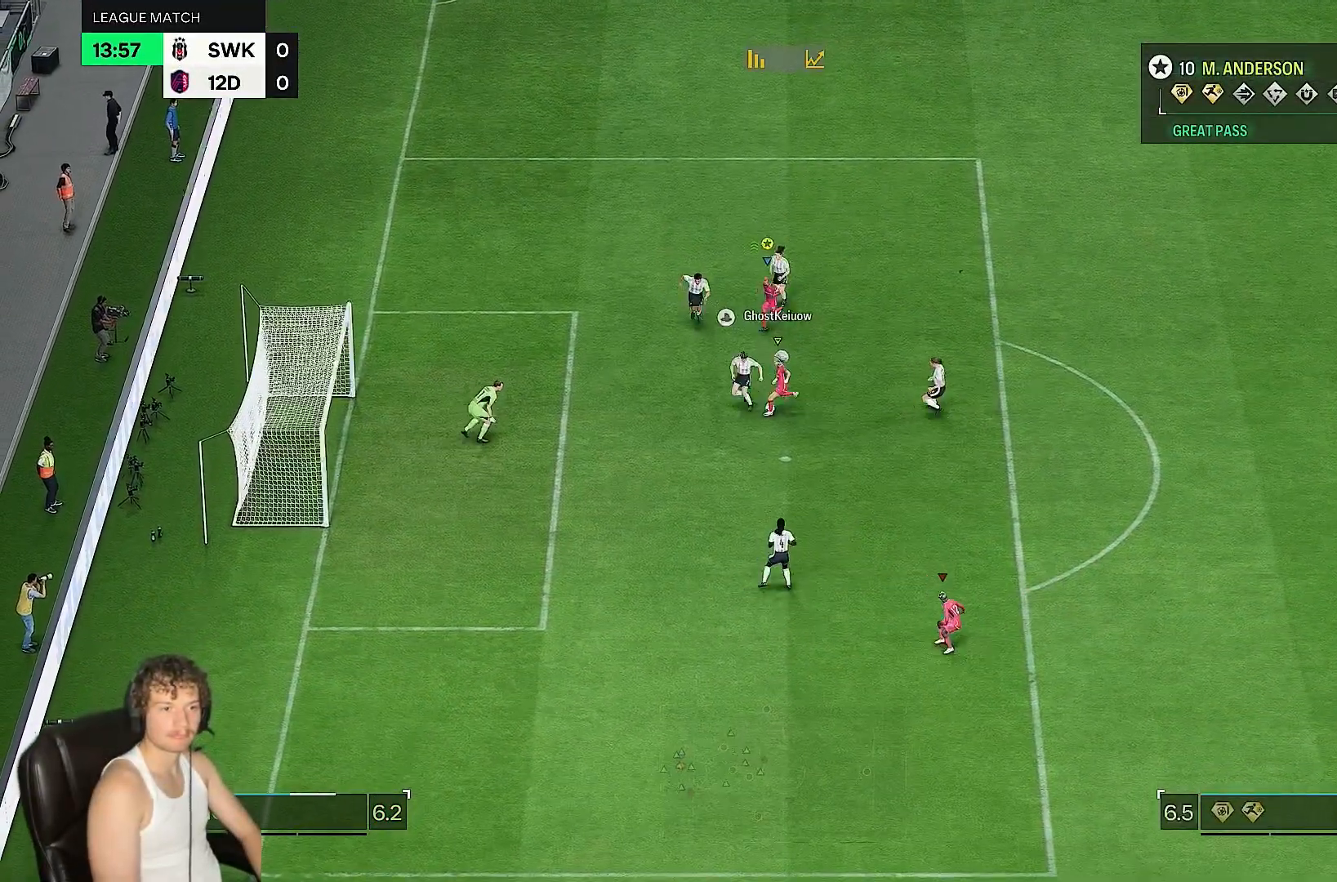
{"buttons": [], "left_stick": "down", "right_stick": "center", "events": []}
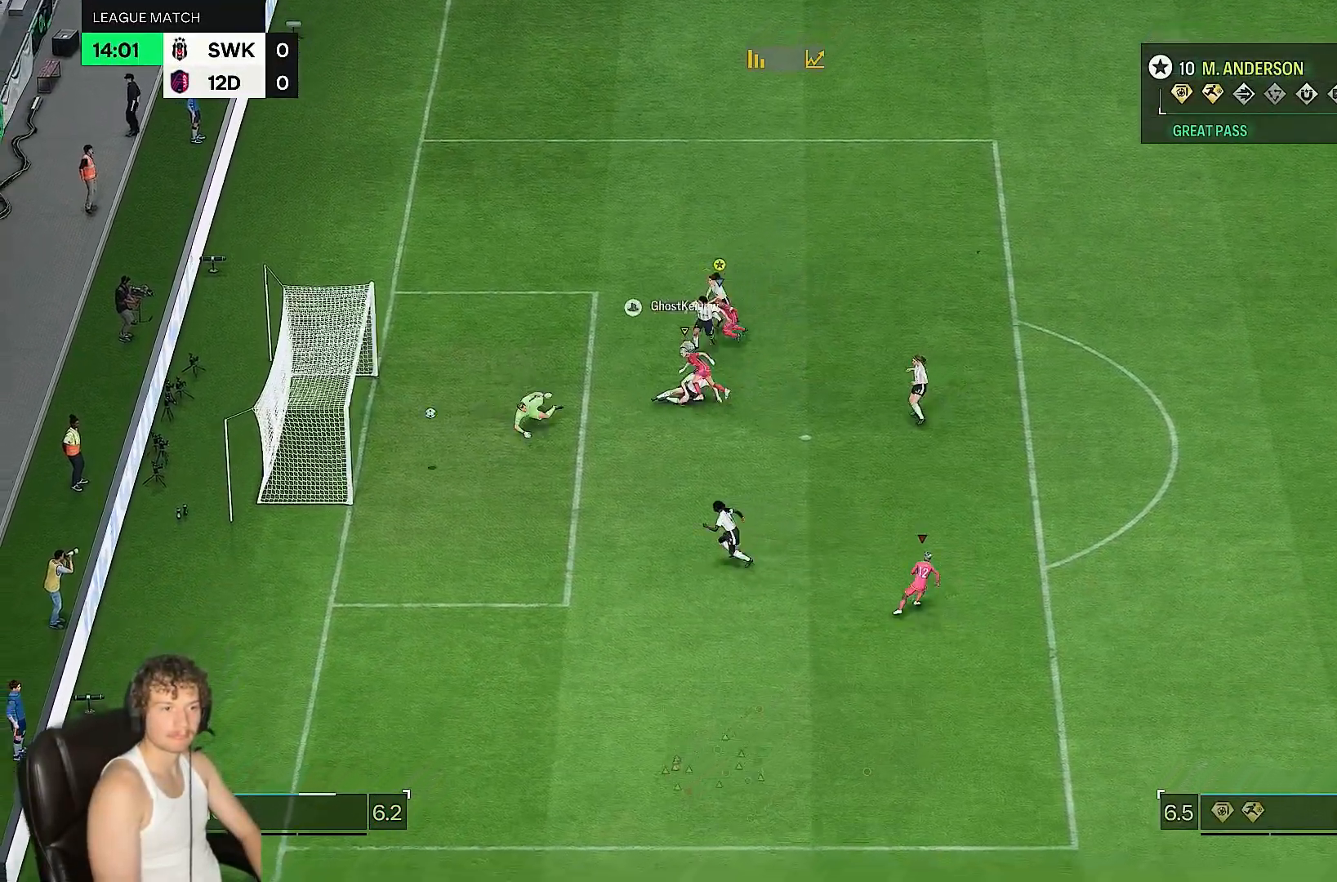
{"buttons": [], "left_stick": "center", "right_stick": "center", "events": [[383, "left_stick", "down-left"], [483, "left_stick", "center"]]}
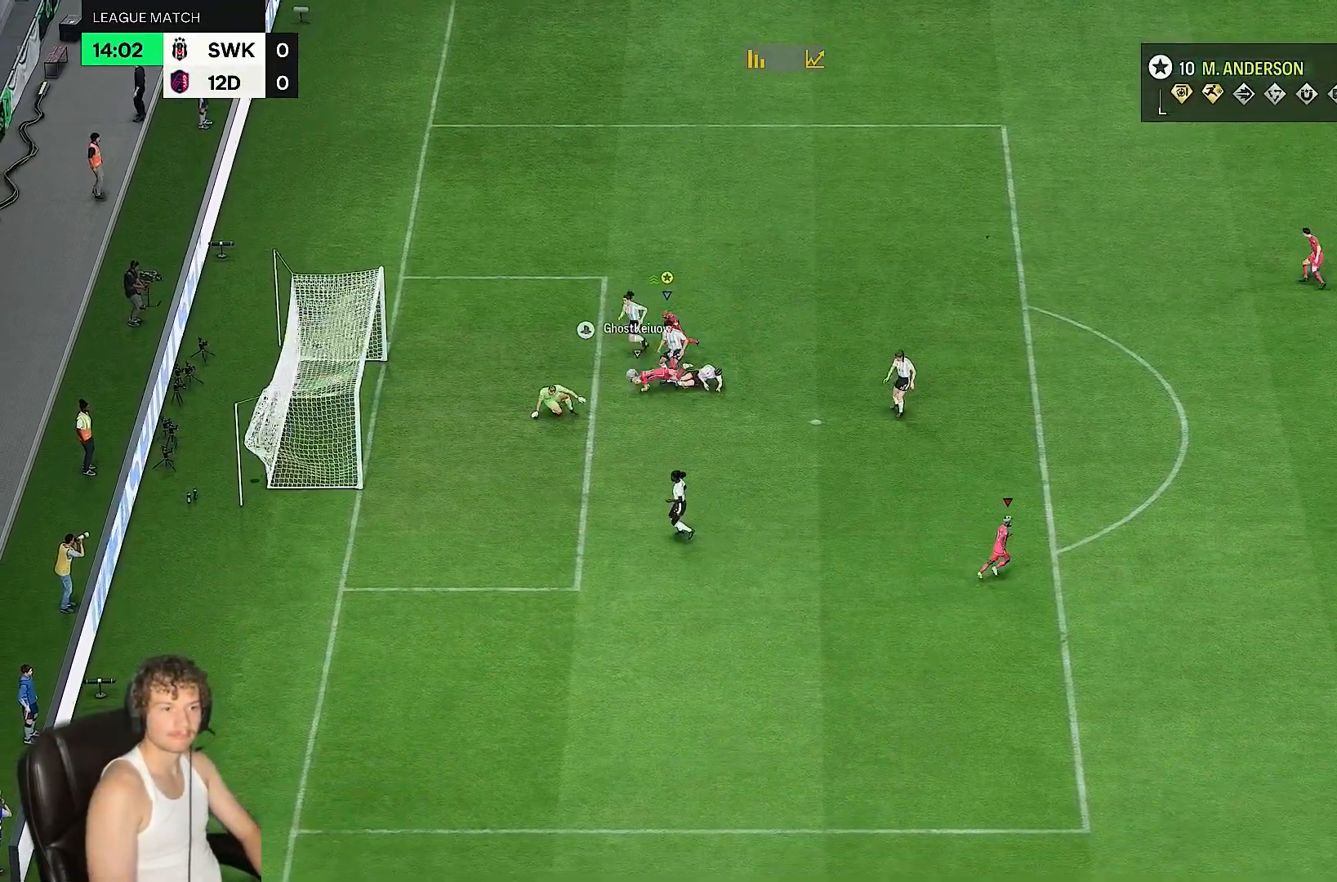
{"buttons": [], "left_stick": "center", "right_stick": "center", "events": []}
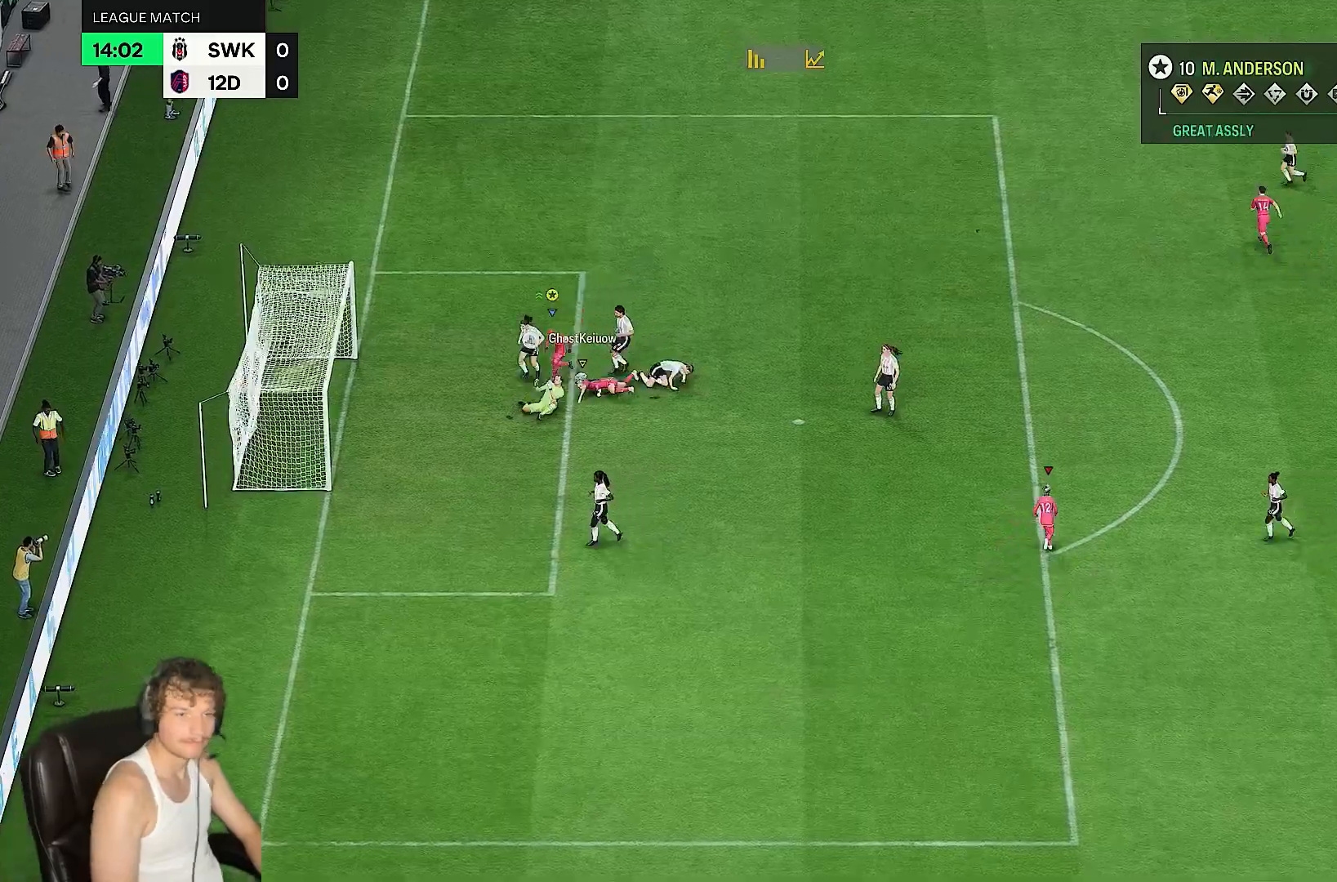
{"buttons": [], "left_stick": "center", "right_stick": "center", "events": []}
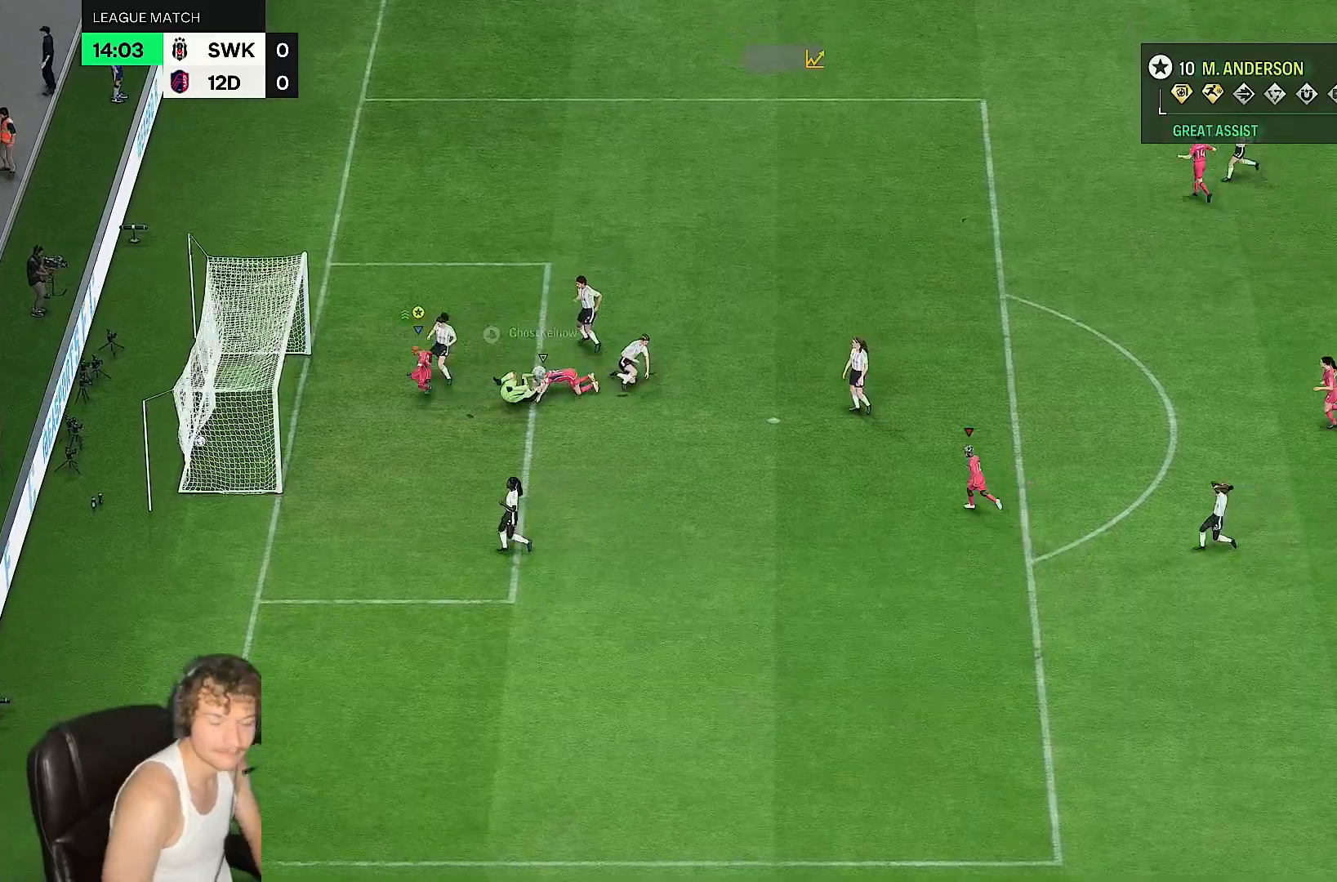
{"buttons": [], "left_stick": "center", "right_stick": "center", "events": []}
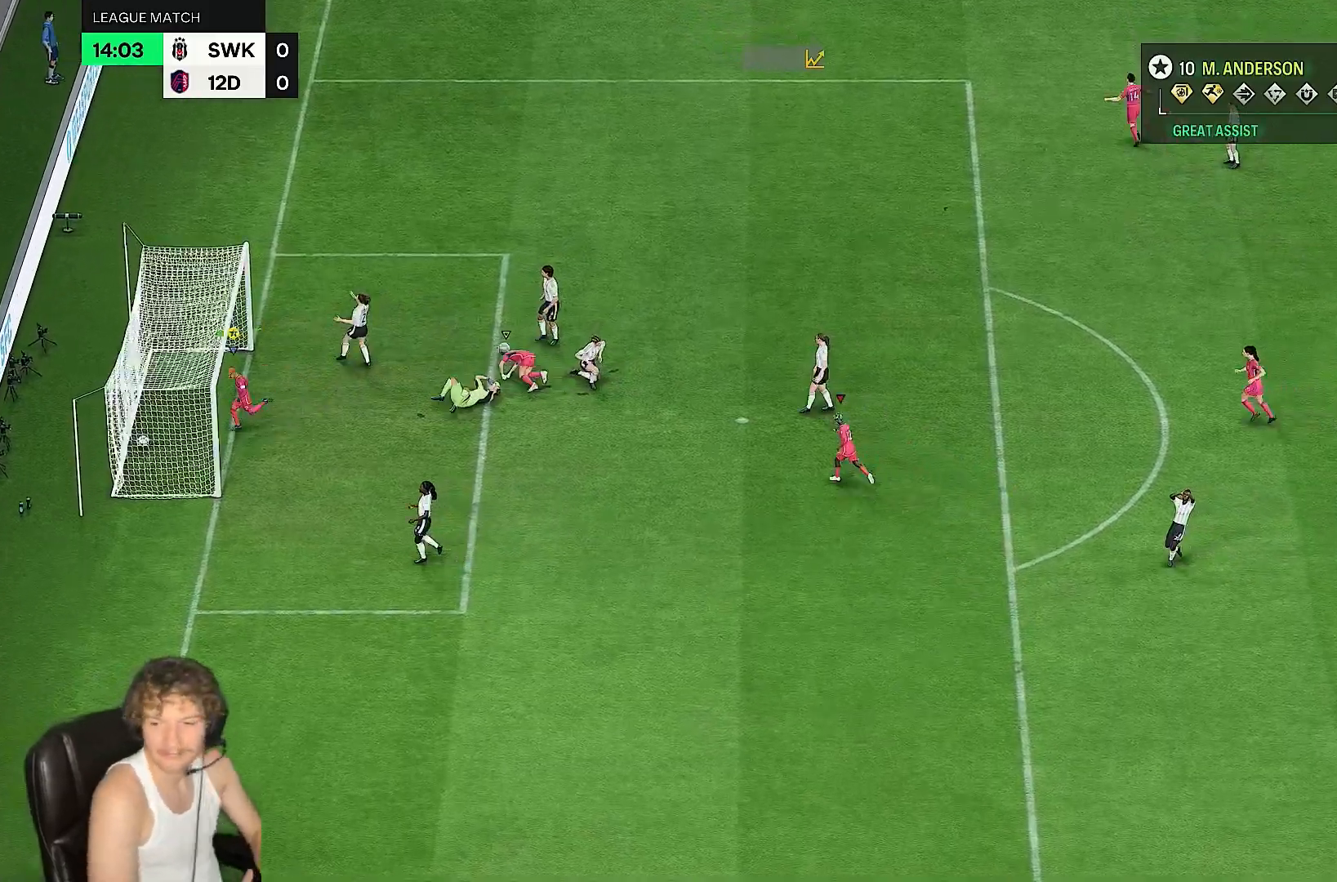
{"buttons": [], "left_stick": "center", "right_stick": "center", "events": []}
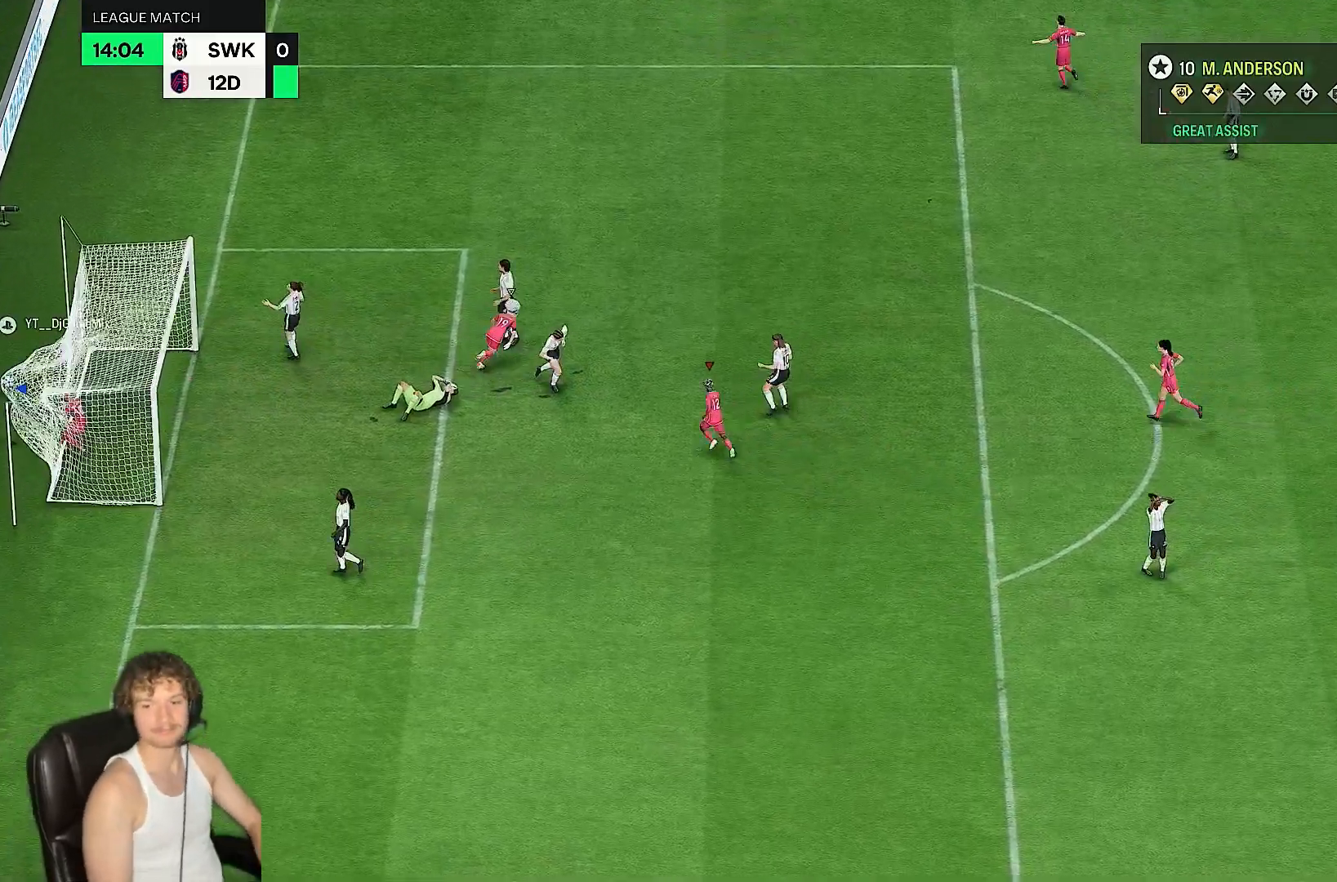
{"buttons": [], "left_stick": "center", "right_stick": "center", "events": []}
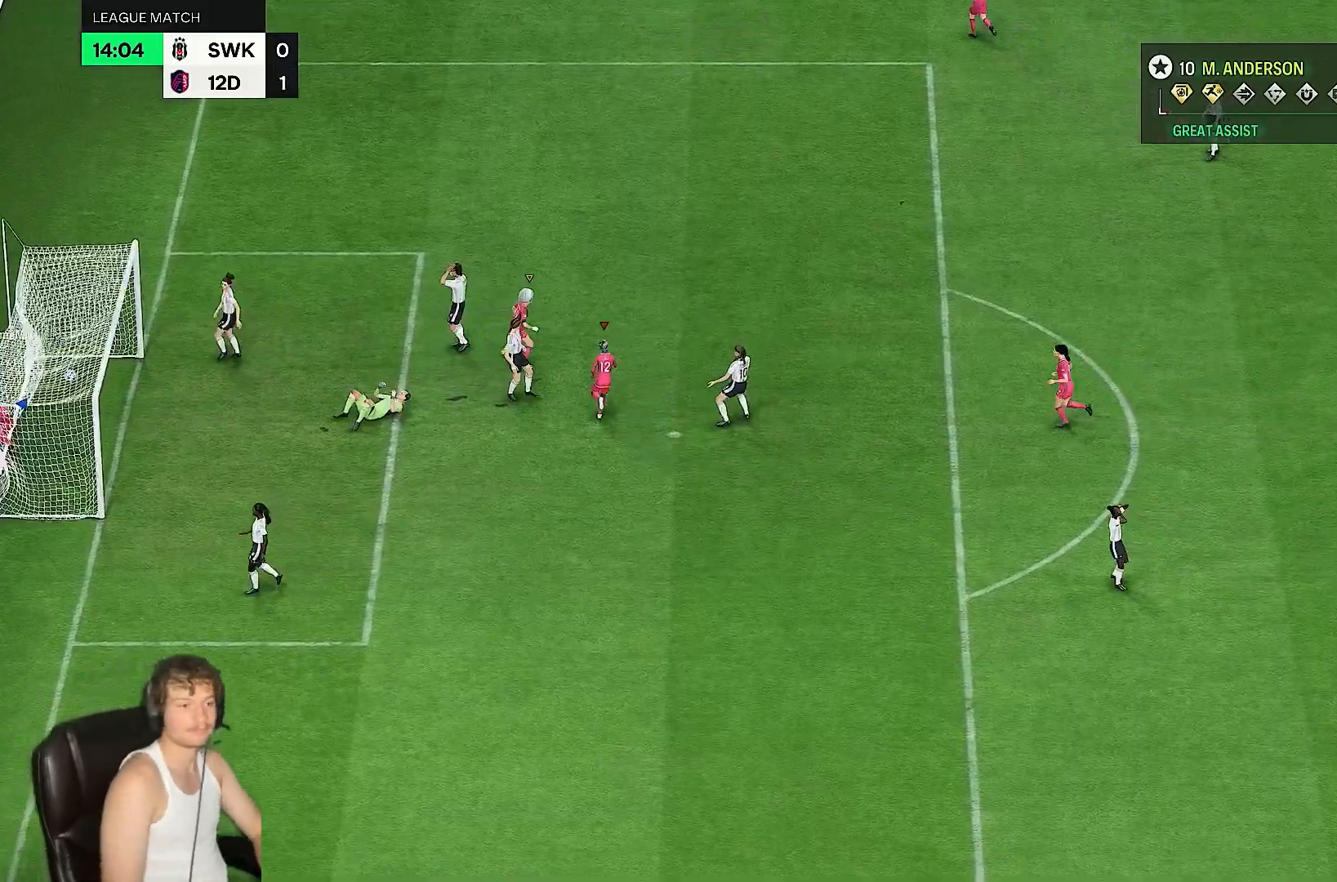
{"buttons": [], "left_stick": "up-right", "right_stick": "center", "events": [[283, "left_stick", "right"], [450, "left_stick", "up-right"]]}
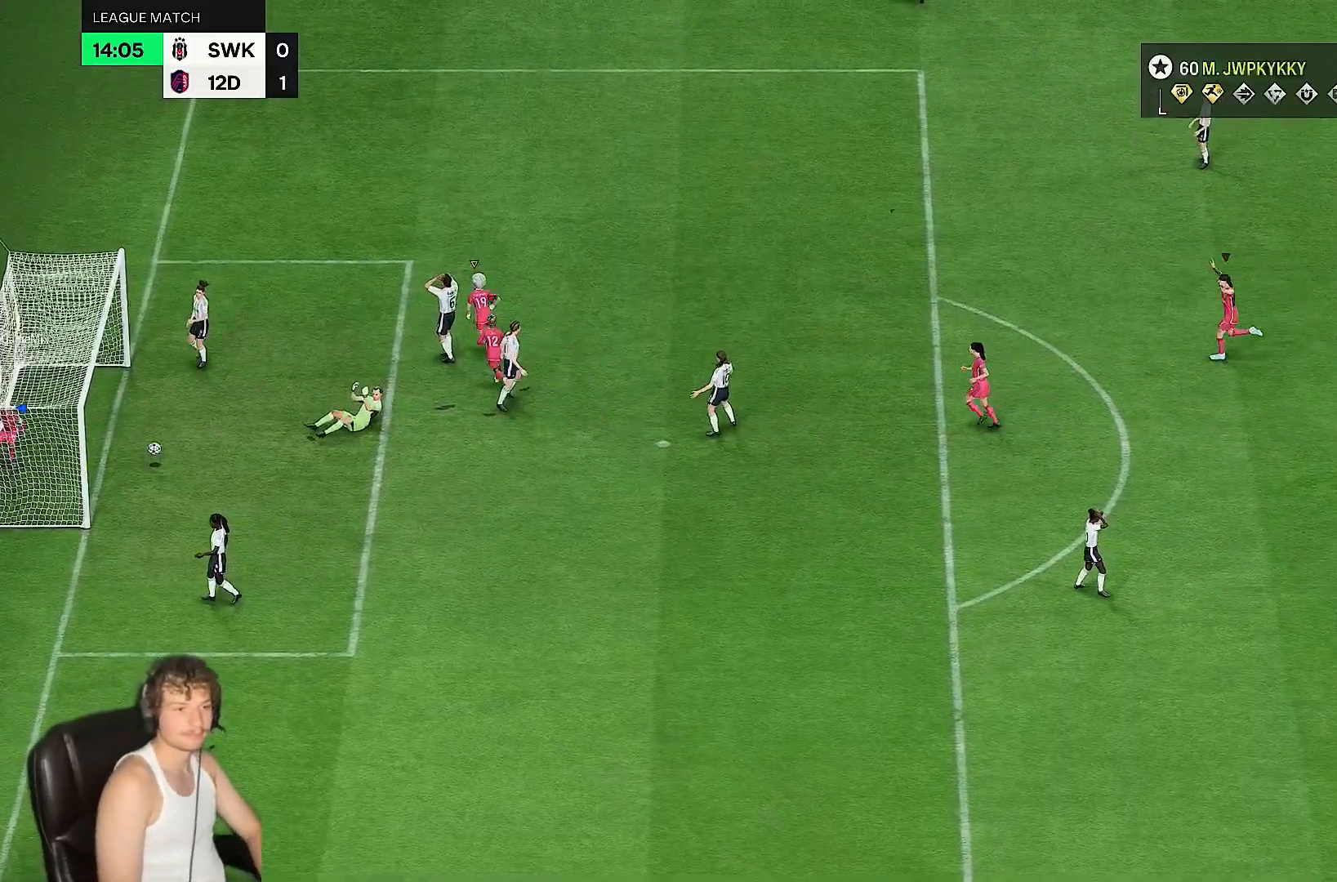
{"buttons": [], "left_stick": "up-right", "right_stick": "center", "events": []}
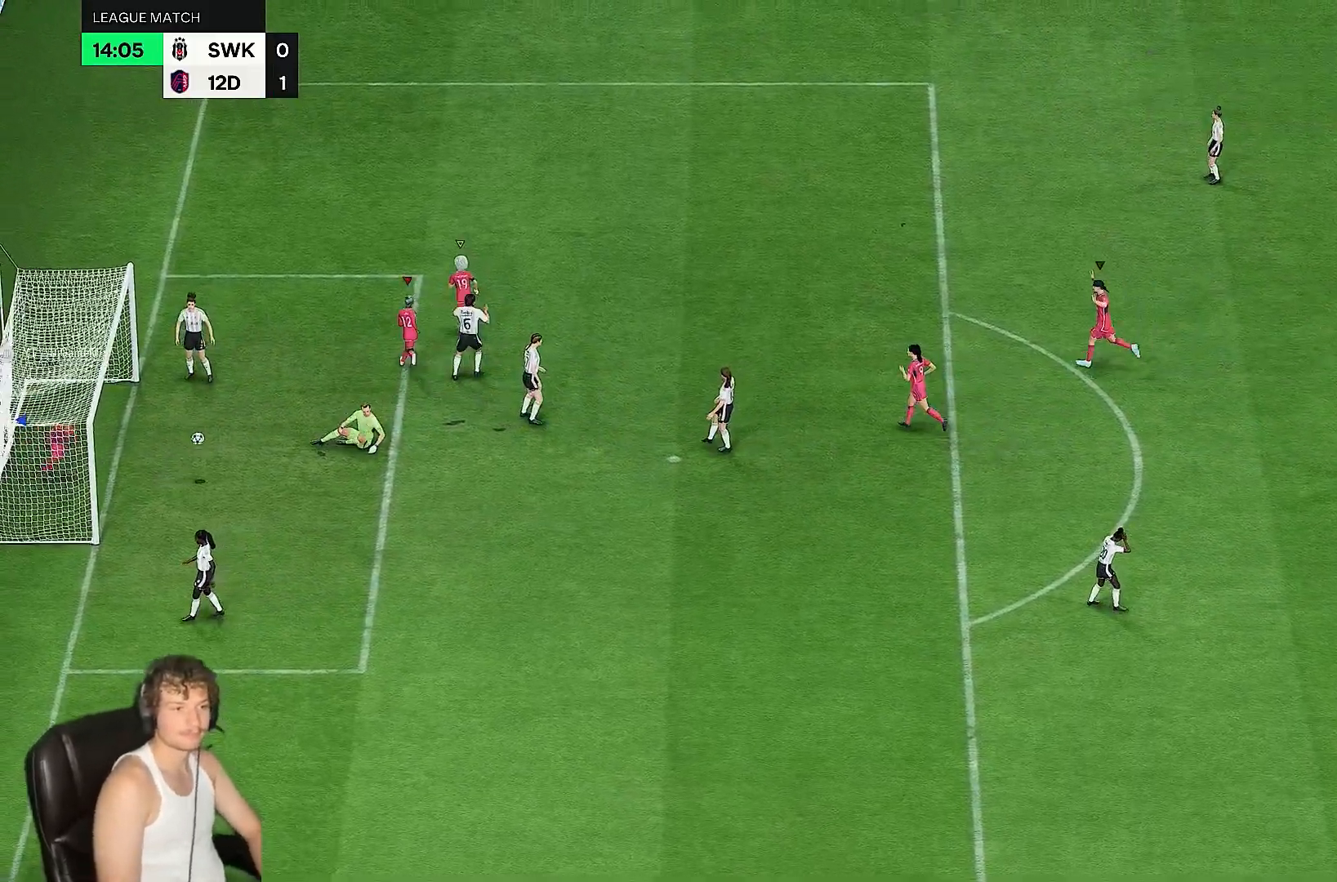
{"buttons": ["R2"], "left_stick": "up-right", "right_stick": "center", "events": [[300, "R2", "down"]]}
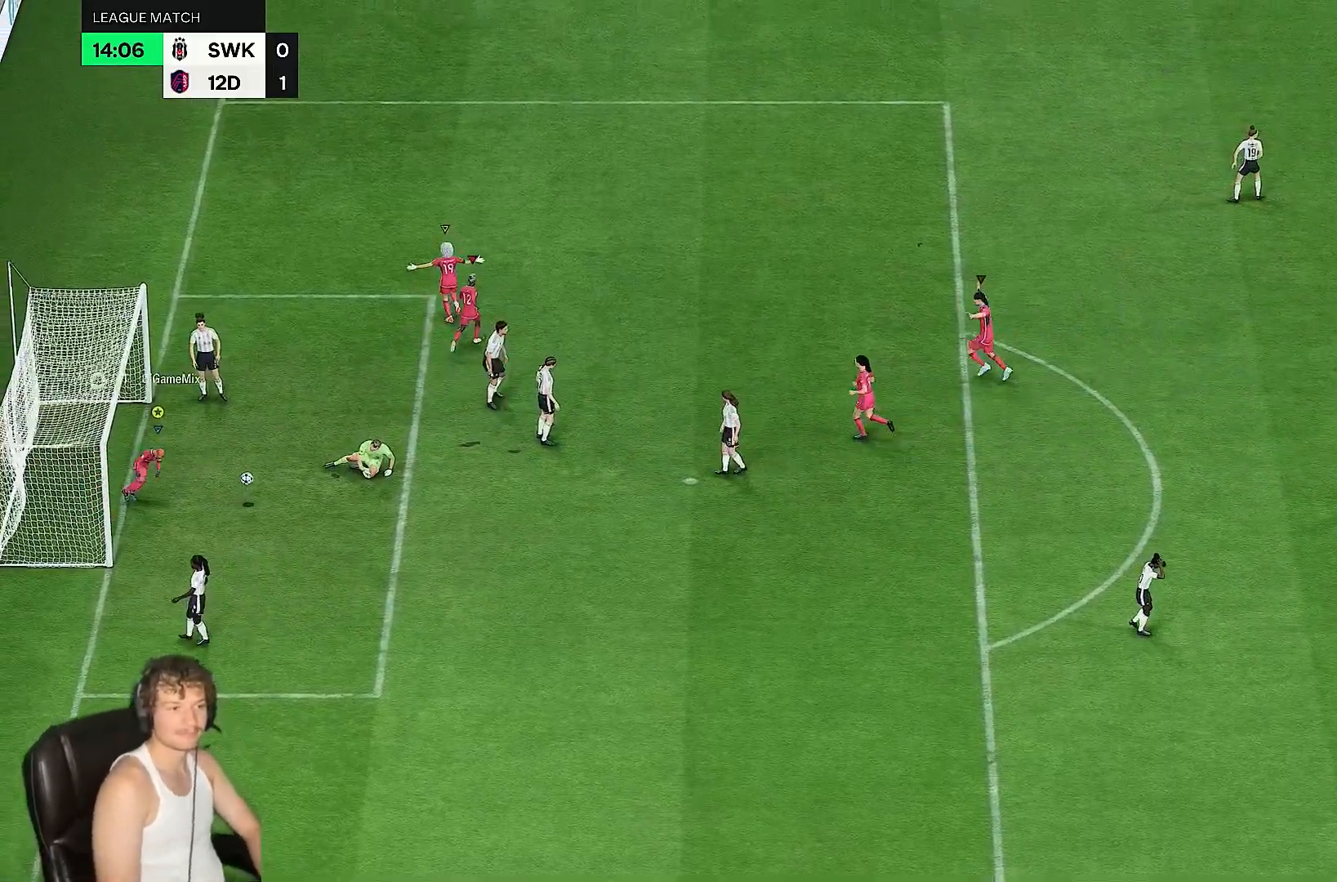
{"buttons": ["R2"], "left_stick": "up-right", "right_stick": "center", "events": []}
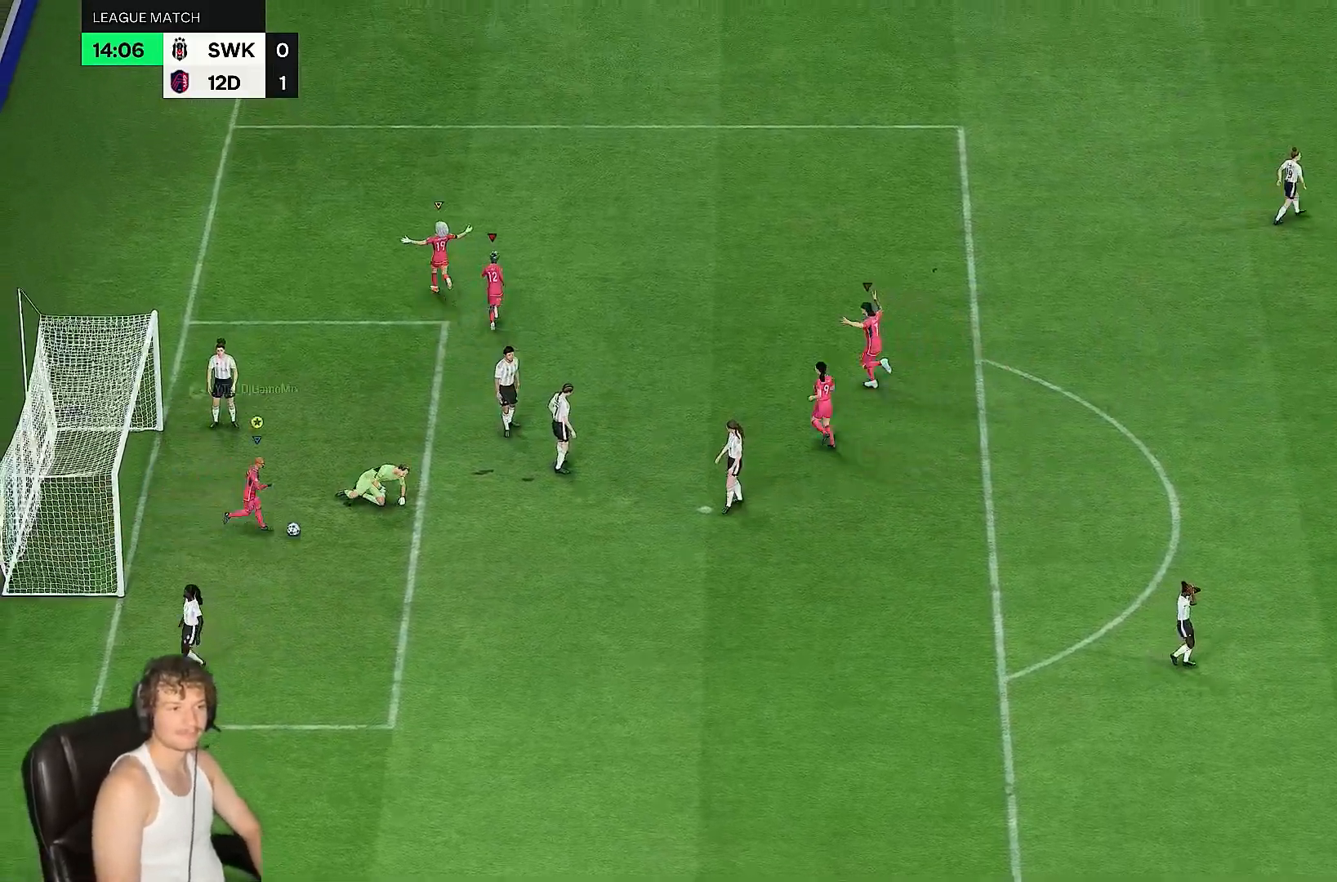
{"buttons": ["R2"], "left_stick": "up", "right_stick": "center", "events": [[300, "left_stick", "up"]]}
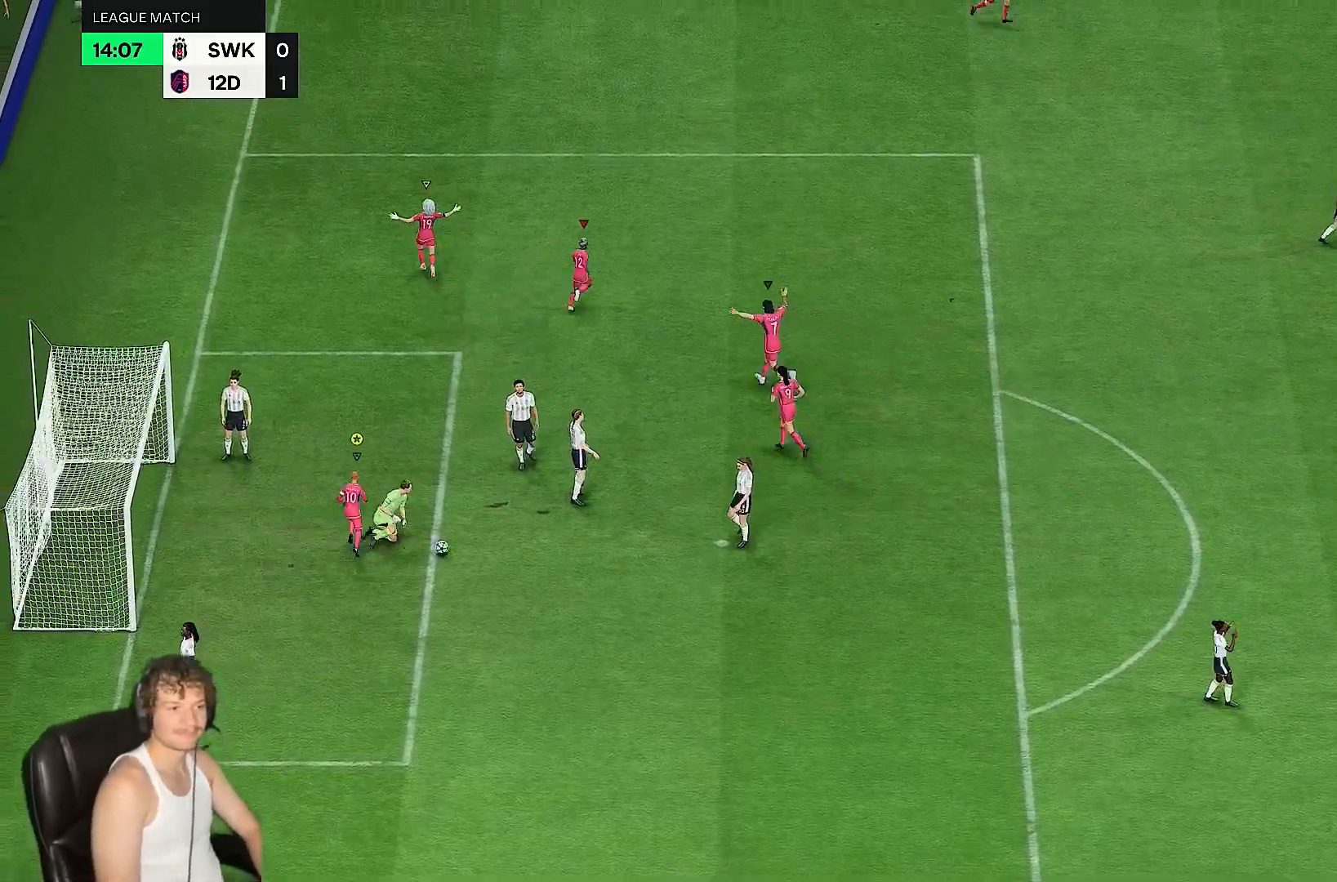
{"buttons": [], "left_stick": "right", "right_stick": "center", "events": [[167, "R2", "up"], [317, "left_stick", "right"]]}
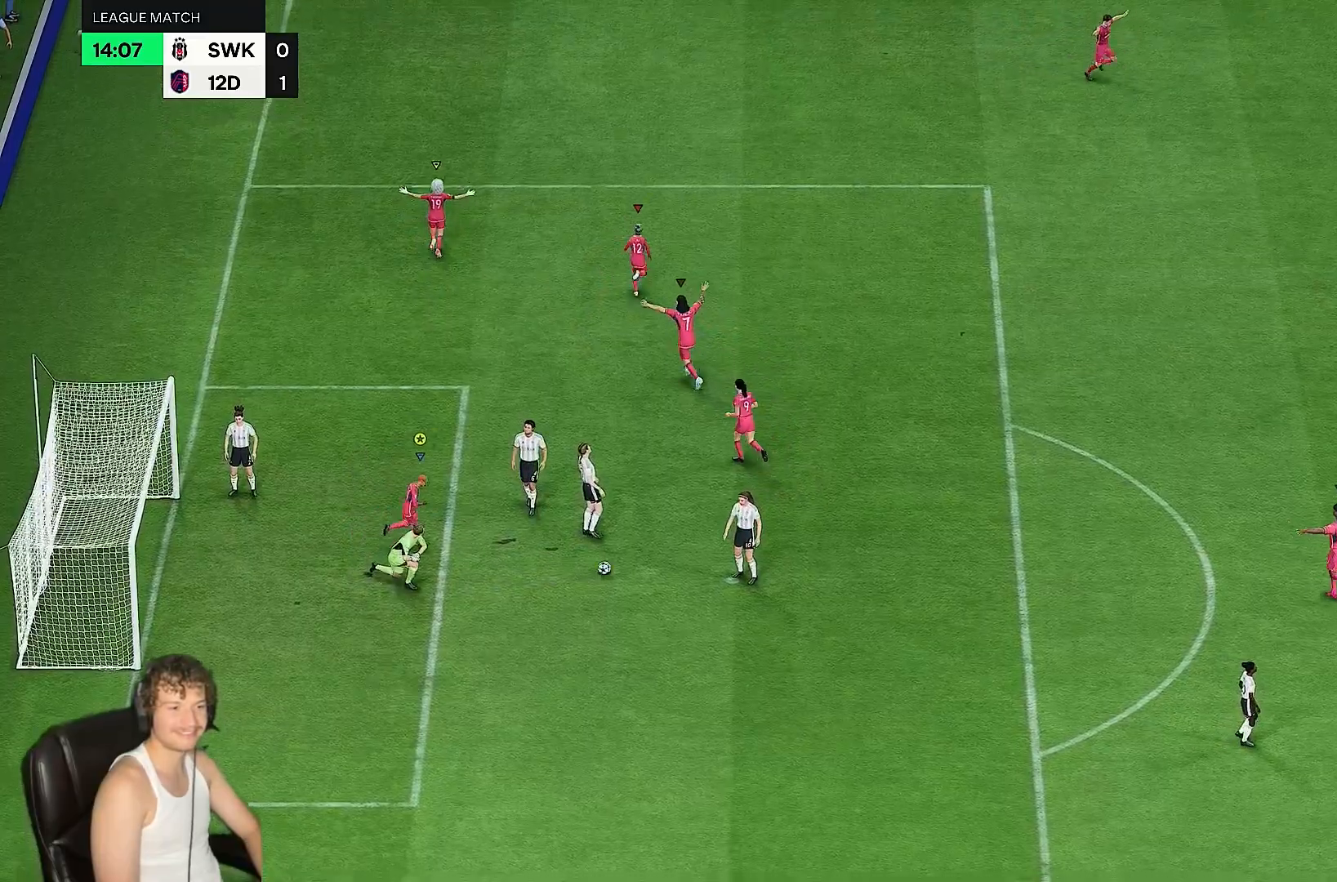
{"buttons": ["R2"], "left_stick": "right", "right_stick": "center", "events": [[200, "R2", "down"]]}
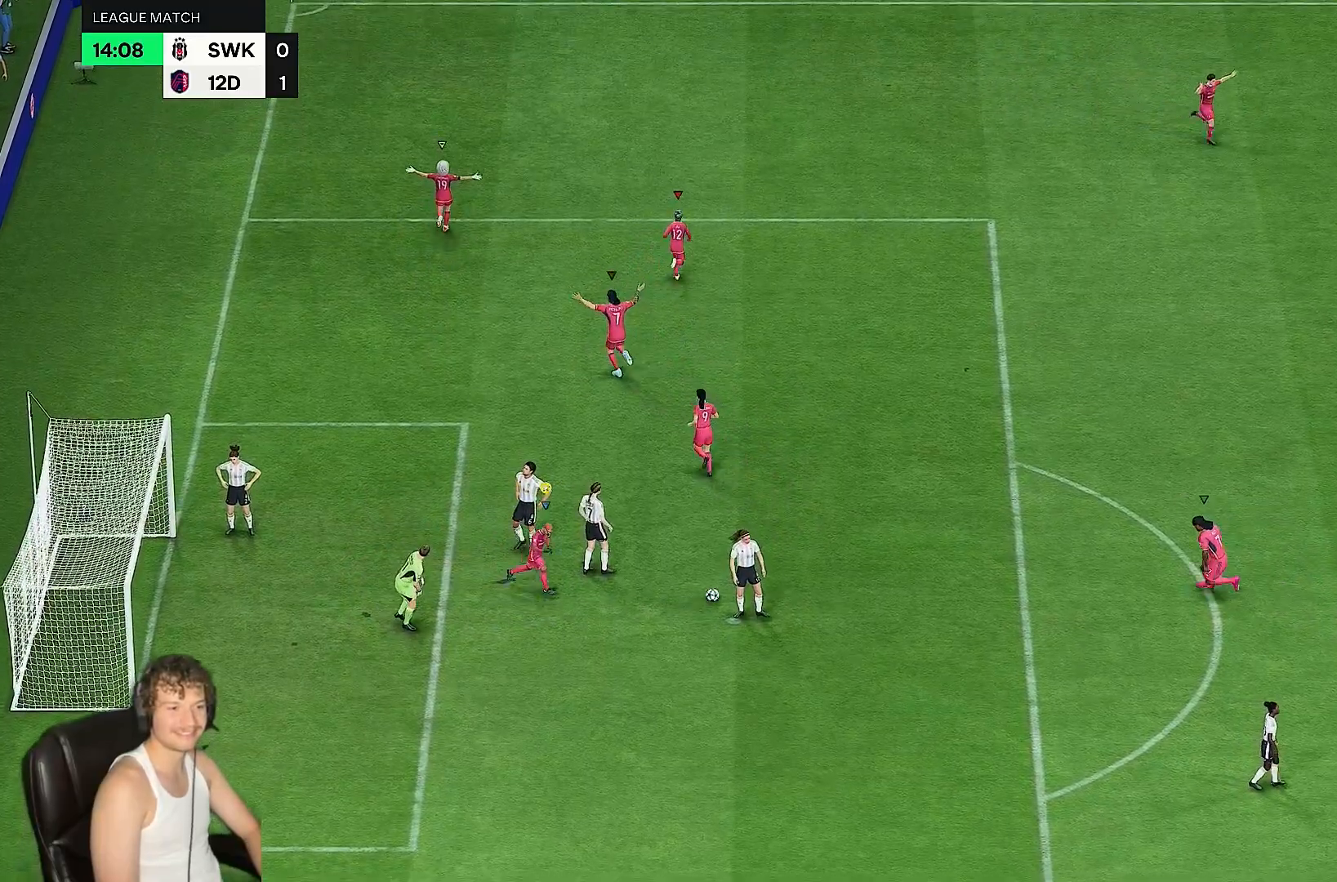
{"buttons": [], "left_stick": "right", "right_stick": "center", "events": [[233, "R2", "up"]]}
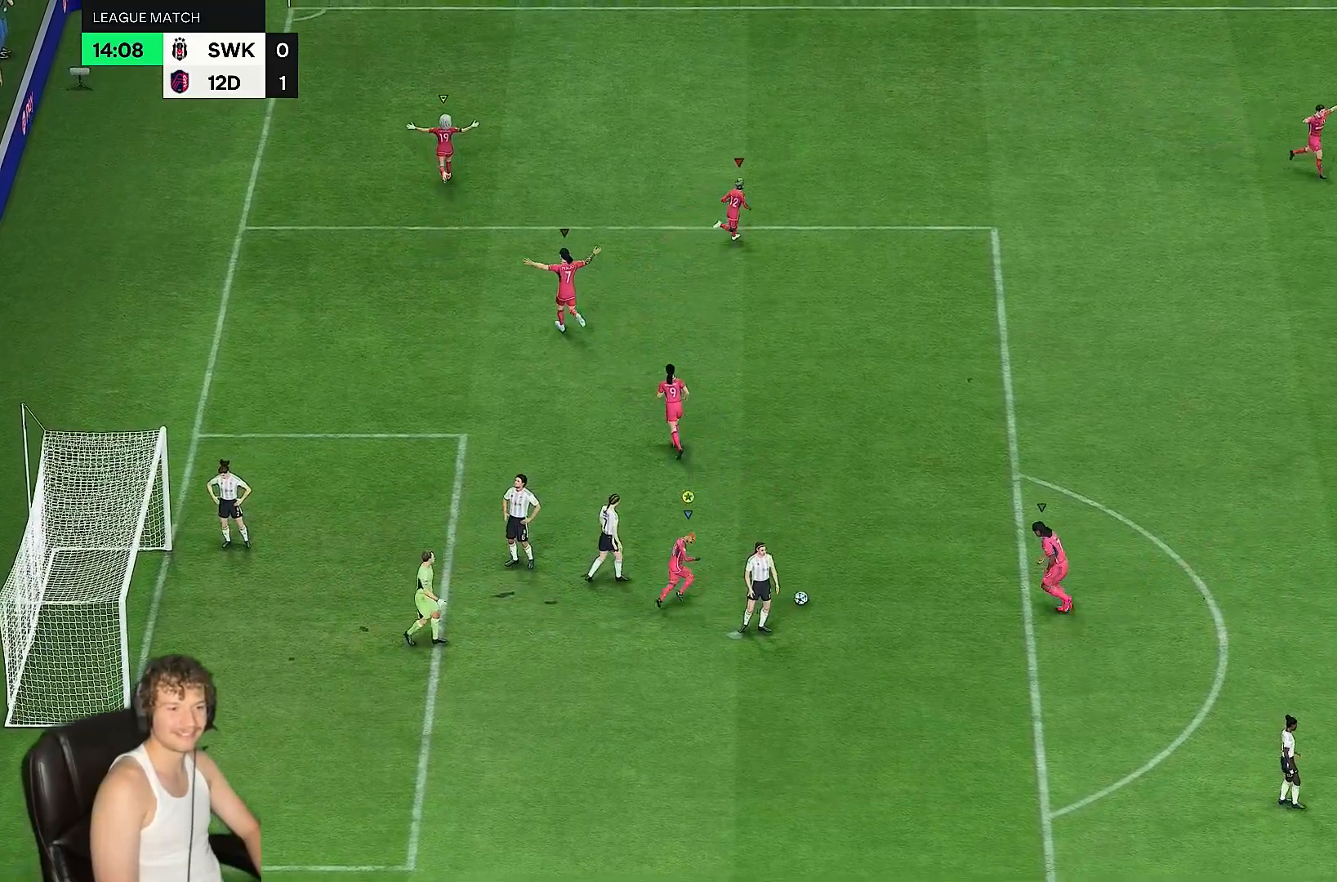
{"buttons": [], "left_stick": "right", "right_stick": "center", "events": []}
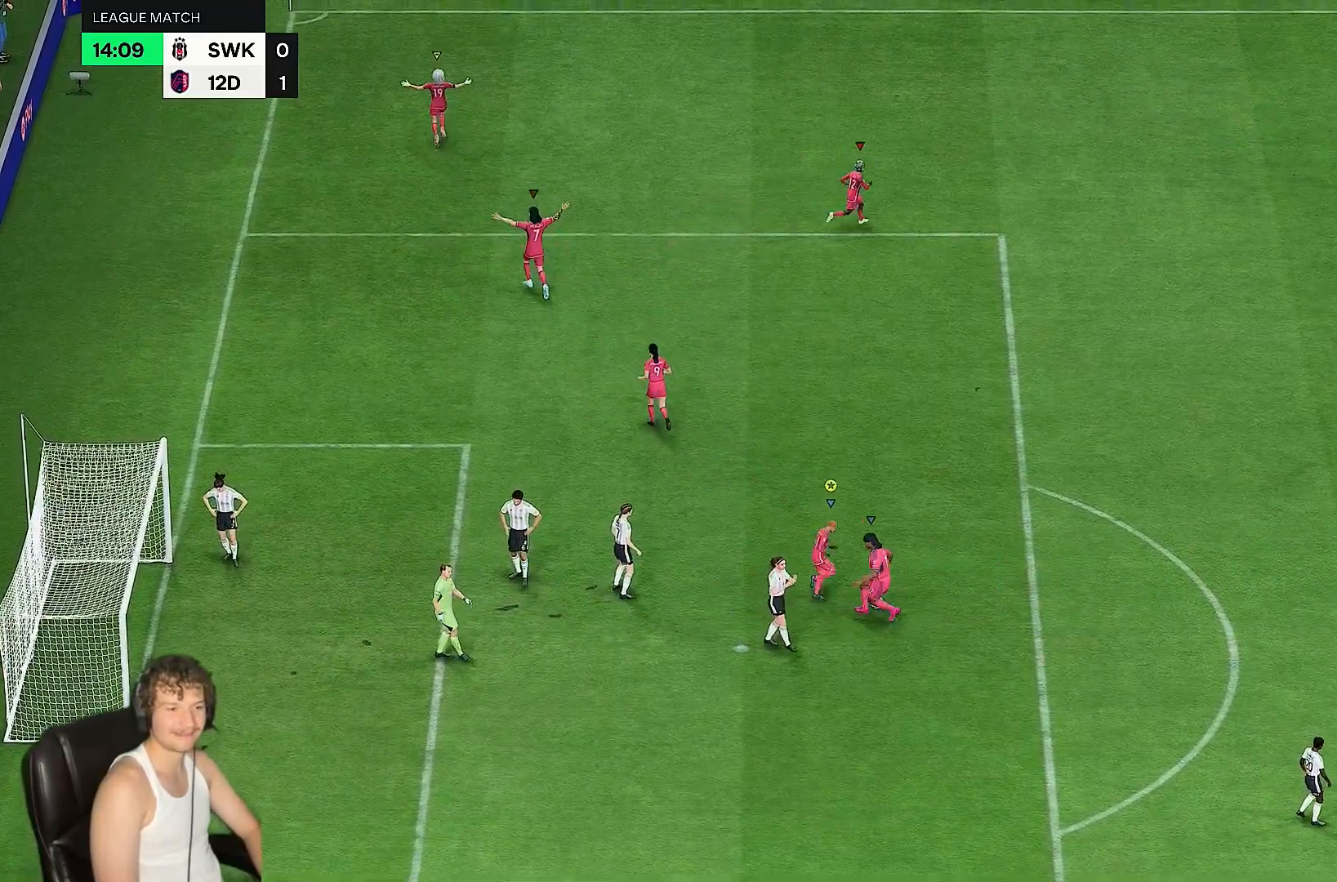
{"buttons": [], "left_stick": "down", "right_stick": "center", "events": [[233, "left_stick", "down-right"], [333, "left_stick", "down"]]}